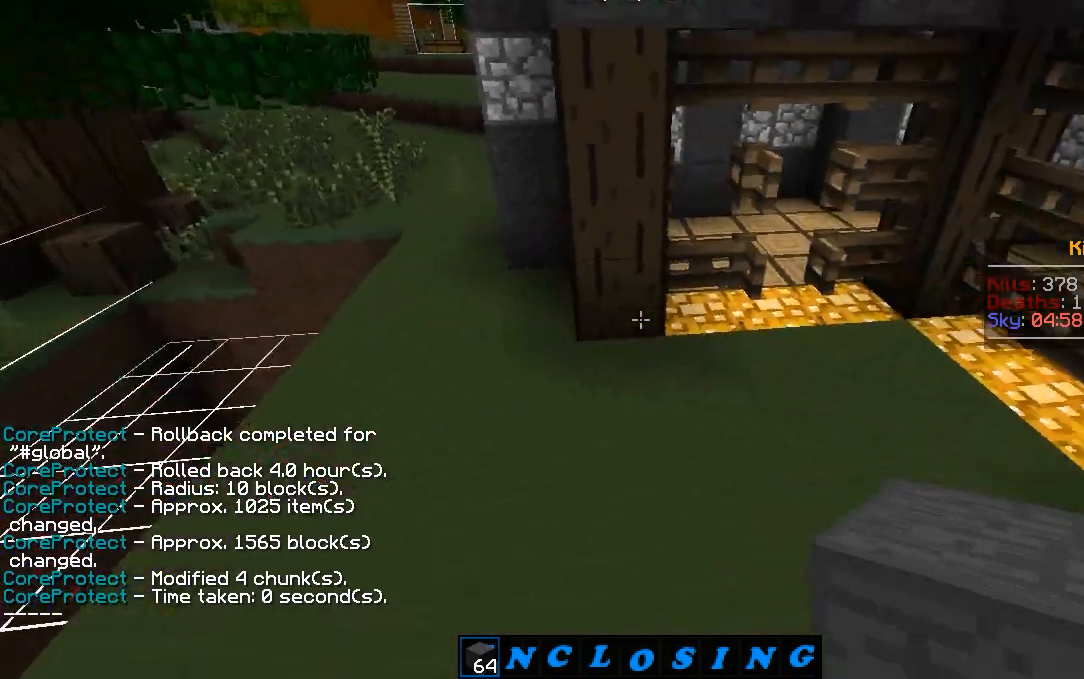
Gameplay with keyboard and mouse; each line is a JSON object with the keys and mouse buttons held at the frame after it. "events" lists presses ("down") and releases ("up") of "a", "d", "s", "w", "mouse_left" and "mouse_right" between this image and that frame as [ms after this image, input, new state], when the widget could be followed in between. "mouse_left", "mouse_right" = the "left", "right" buttons of the "mouse" list. No other keys are recorded. Fast repeated clicks can show as one long hold. Mouse movement is not recorded.
{"keys": [], "mouse": [], "events": [[167, "w", "down"], [267, "w", "up"]]}
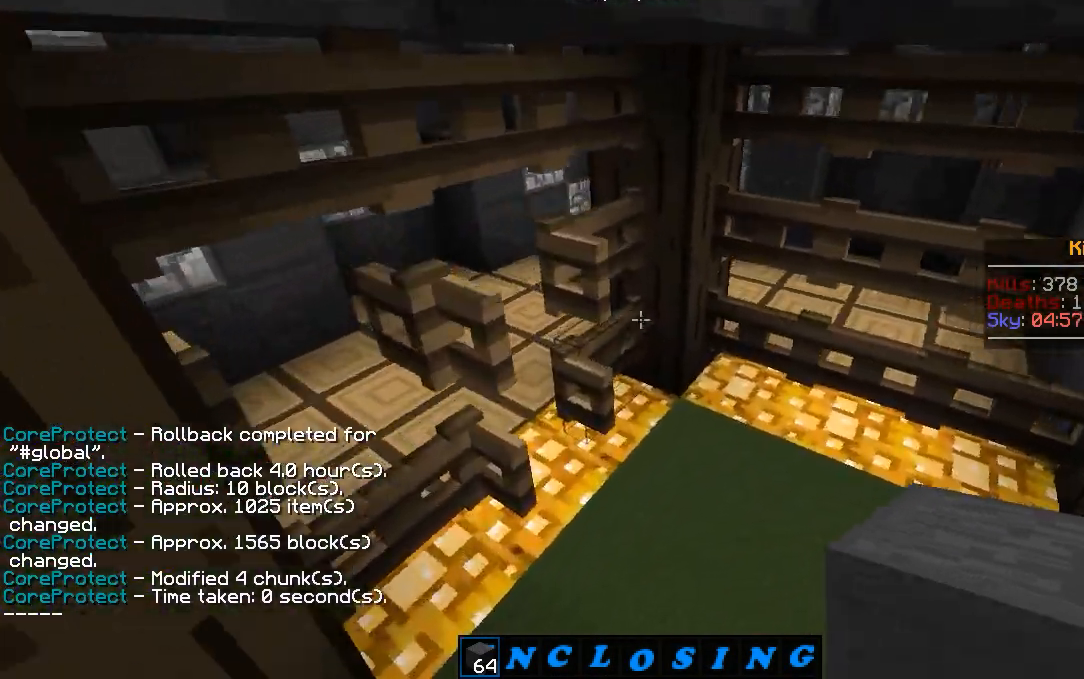
{"keys": ["a", "w"], "mouse": [], "events": [[350, "a", "down"], [417, "w", "down"]]}
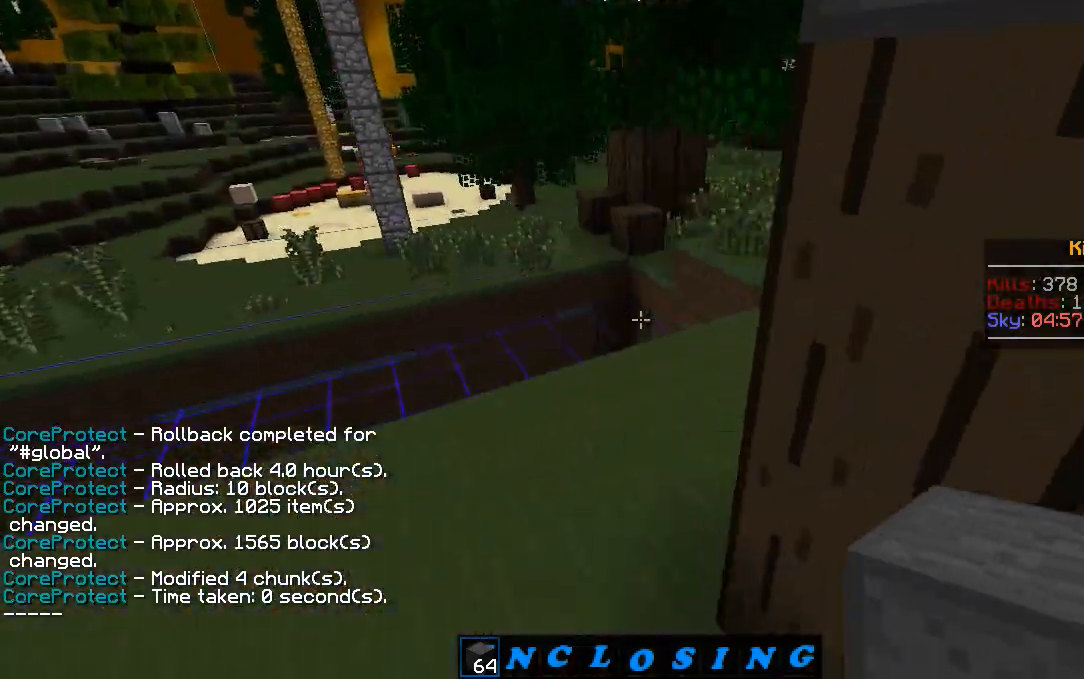
{"keys": [], "mouse": [], "events": [[50, "a", "up"], [283, "w", "up"]]}
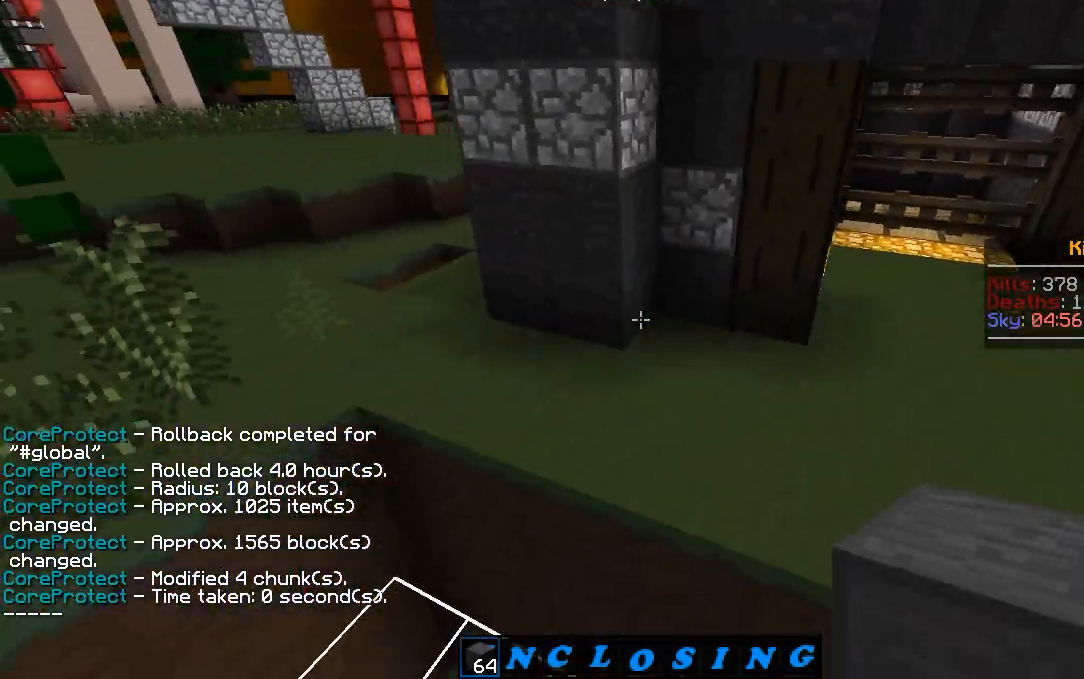
{"keys": ["d"], "mouse": [], "events": [[150, "w", "down"], [333, "w", "up"], [483, "d", "down"]]}
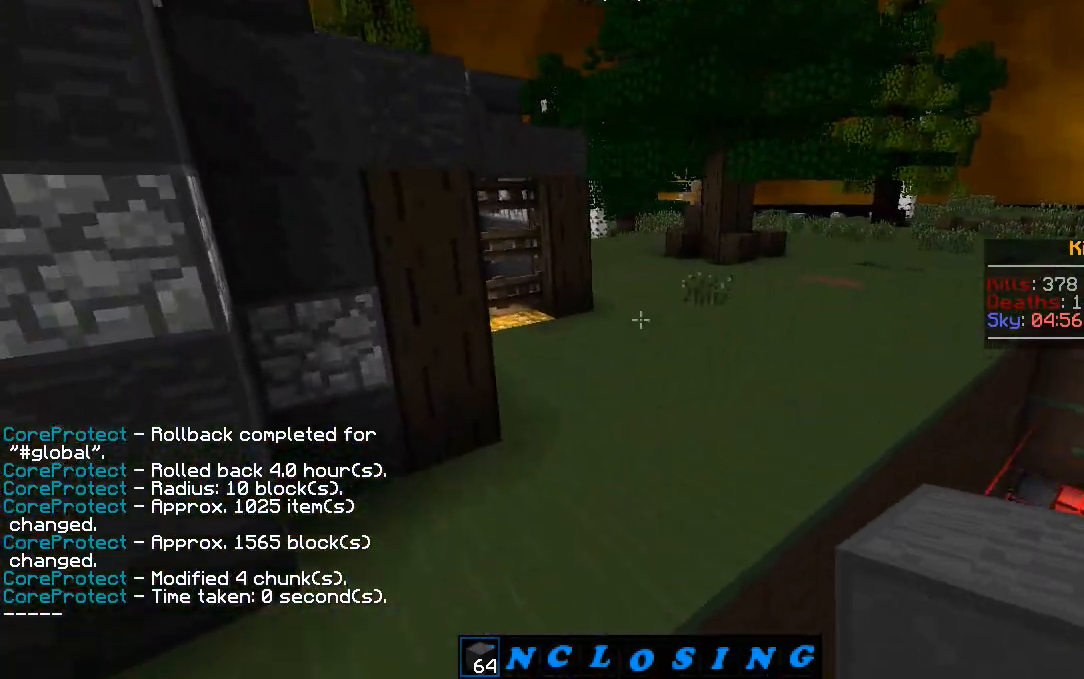
{"keys": ["w"], "mouse": [], "events": [[183, "w", "down"], [467, "d", "up"]]}
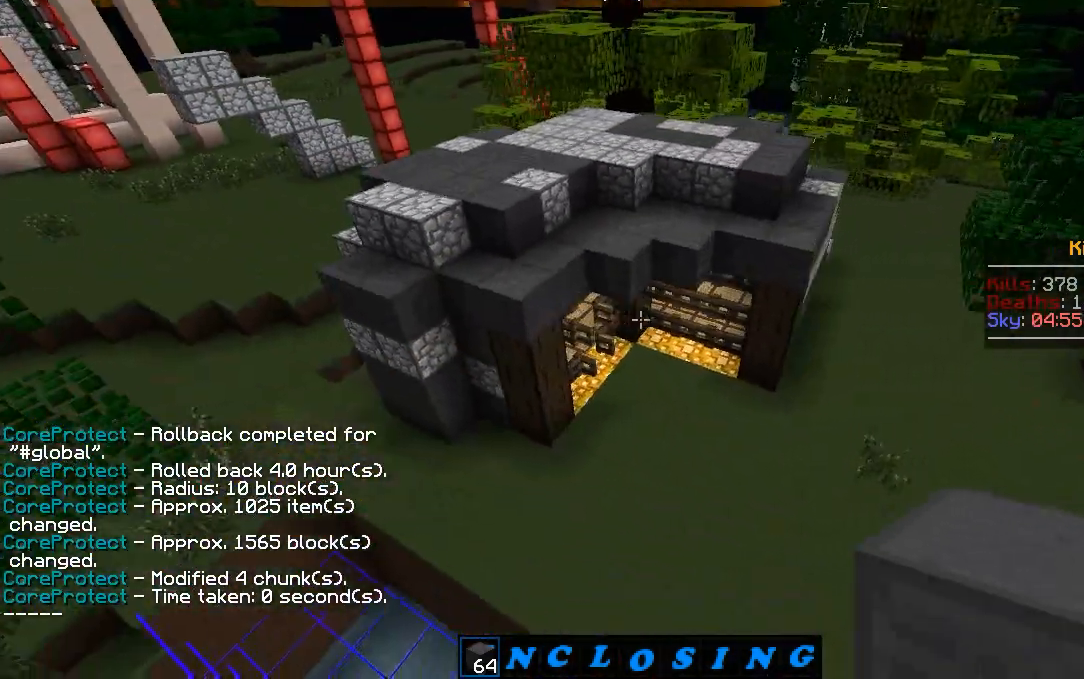
{"keys": [], "mouse": [], "events": [[100, "w", "up"], [250, "a", "down"], [400, "a", "up"]]}
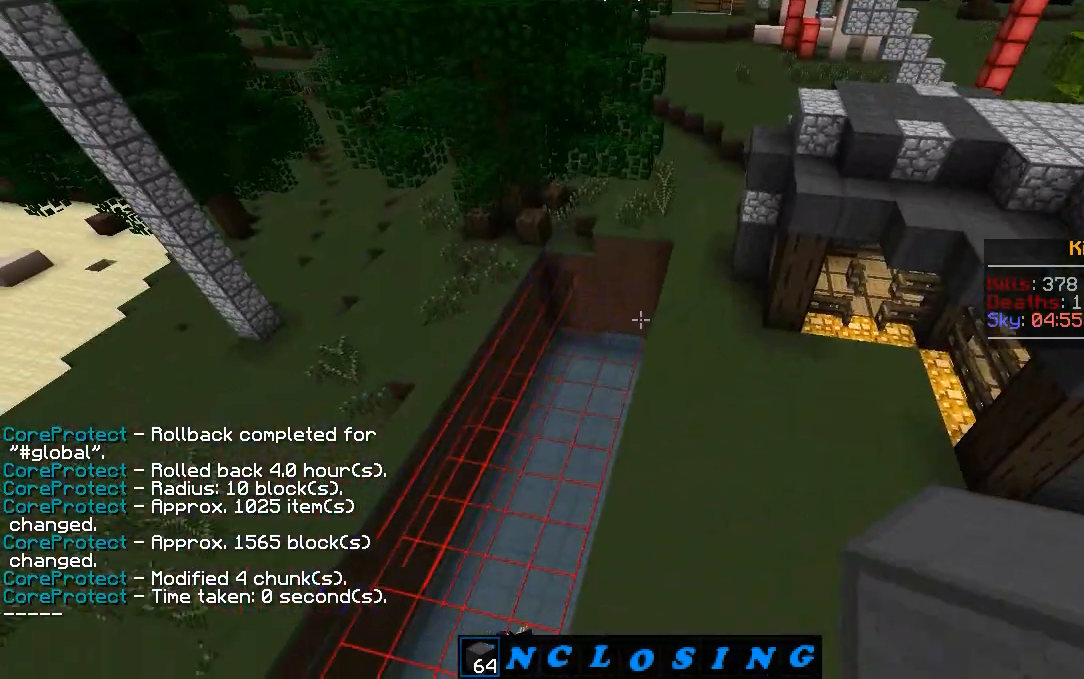
{"keys": ["a"], "mouse": [], "events": [[400, "a", "down"]]}
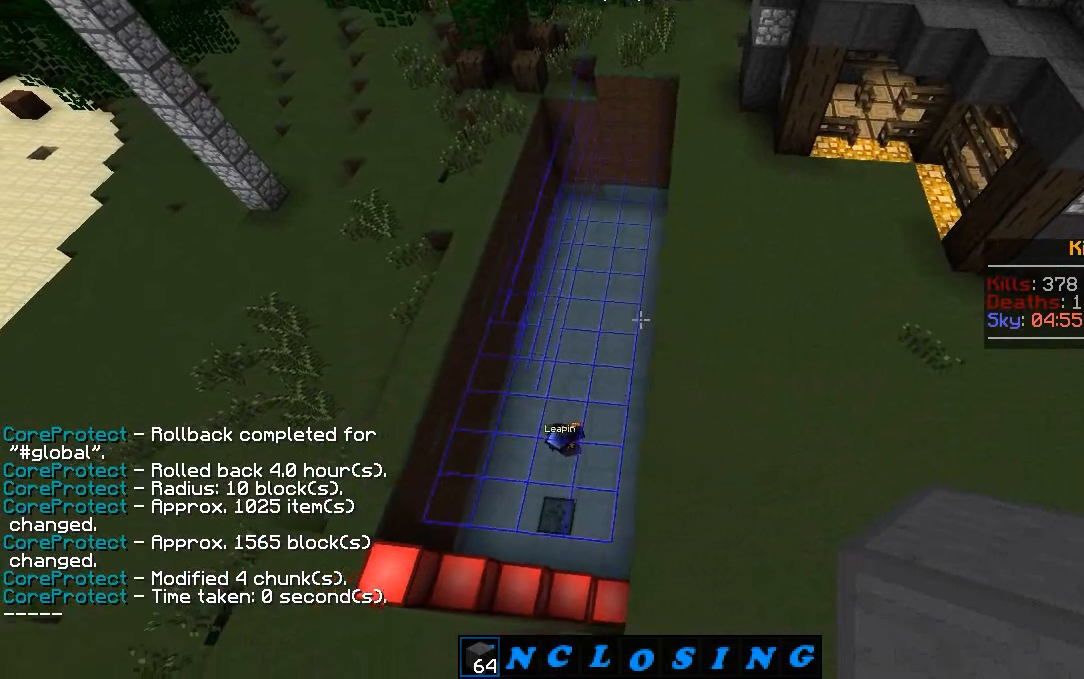
{"keys": ["d", "w"], "mouse": [], "events": [[17, "a", "up"], [167, "d", "down"], [233, "w", "down"]]}
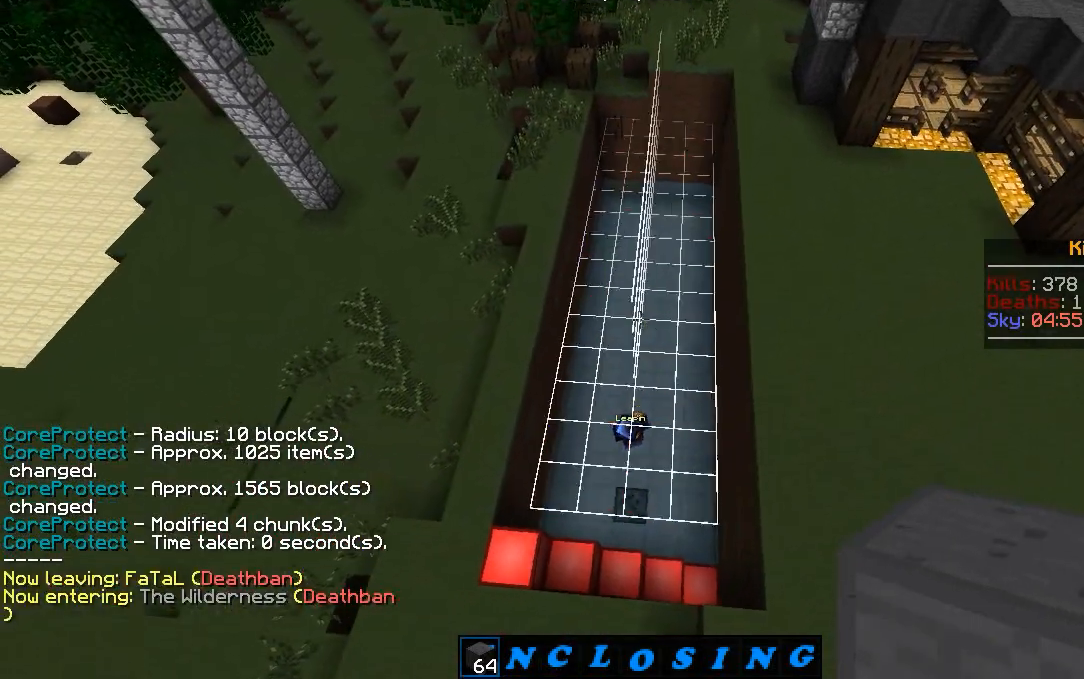
{"keys": [], "mouse": [], "events": [[433, "w", "up"], [483, "d", "up"]]}
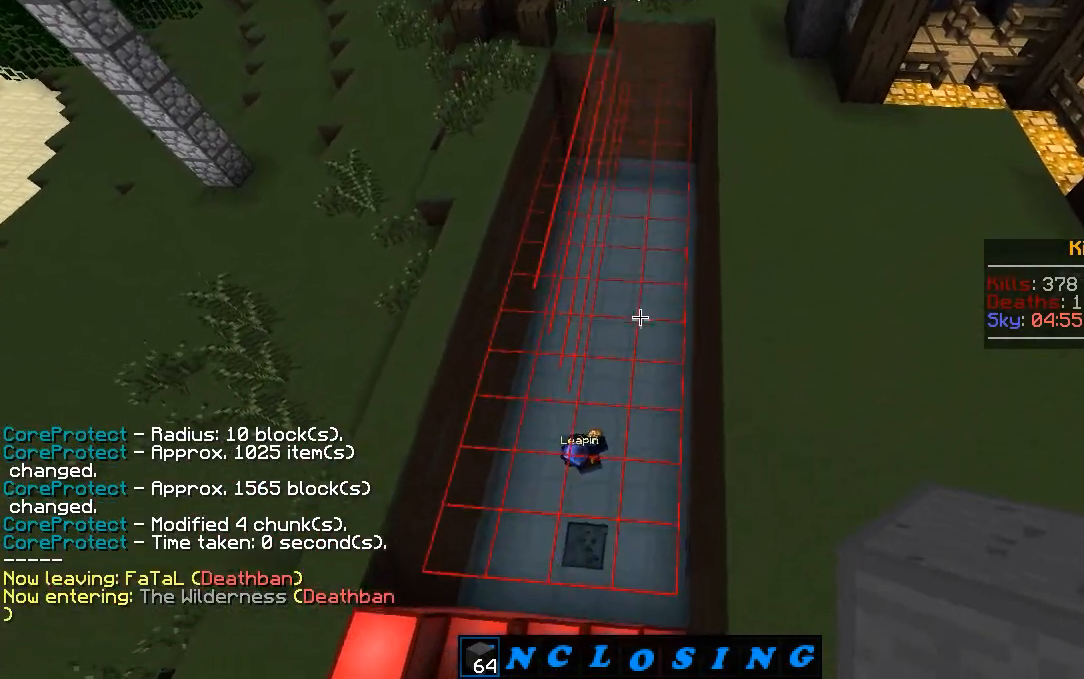
{"keys": [], "mouse": [], "events": []}
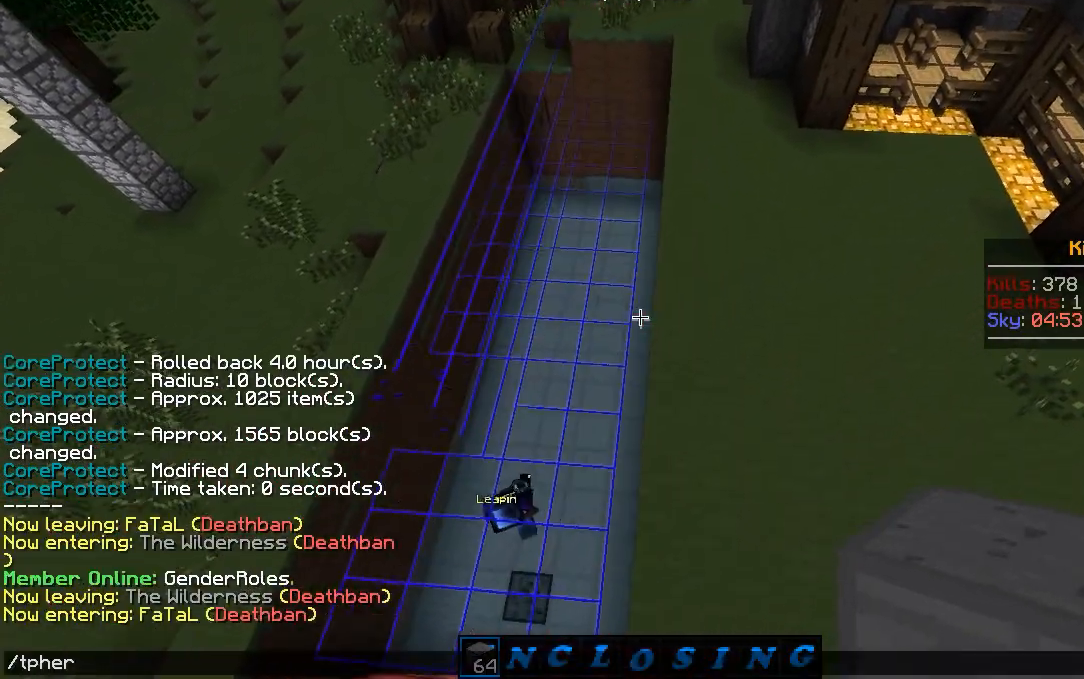
{"keys": [], "mouse": [], "events": []}
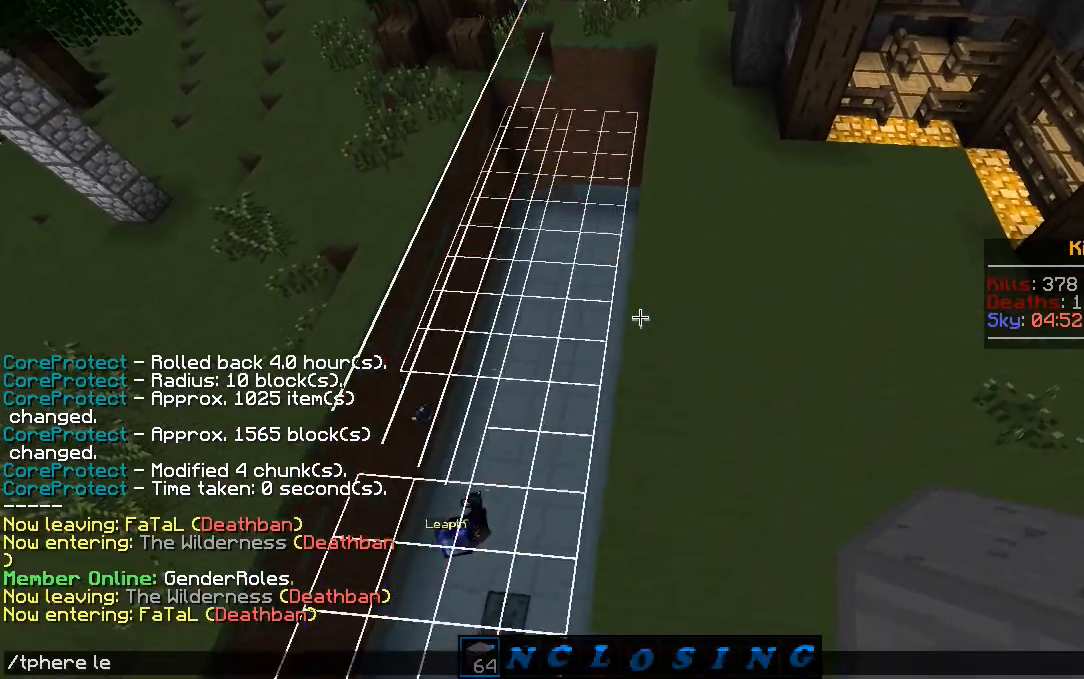
{"keys": [], "mouse": [], "events": []}
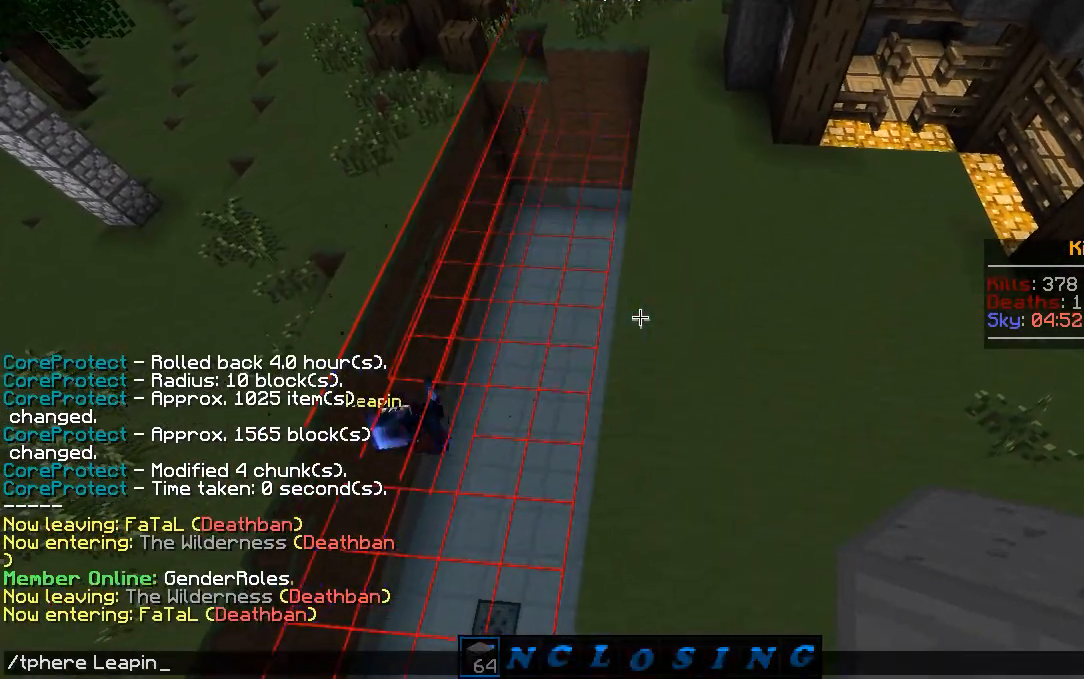
{"keys": [], "mouse": [], "events": [[283, "d", "down"], [433, "d", "up"]]}
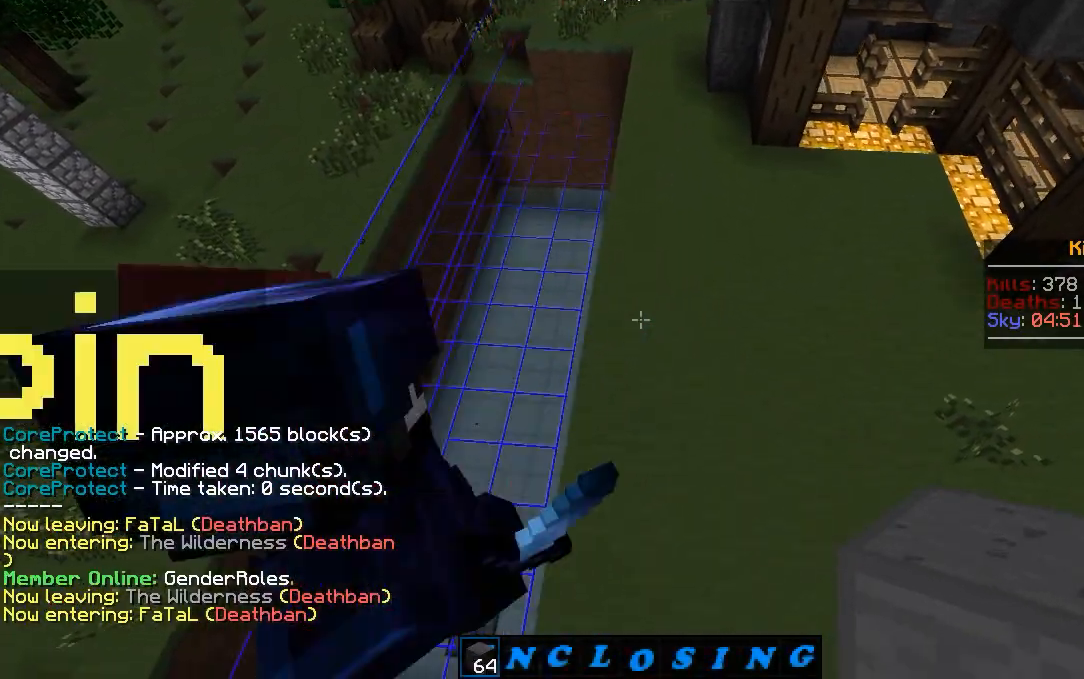
{"keys": [], "mouse": [], "events": []}
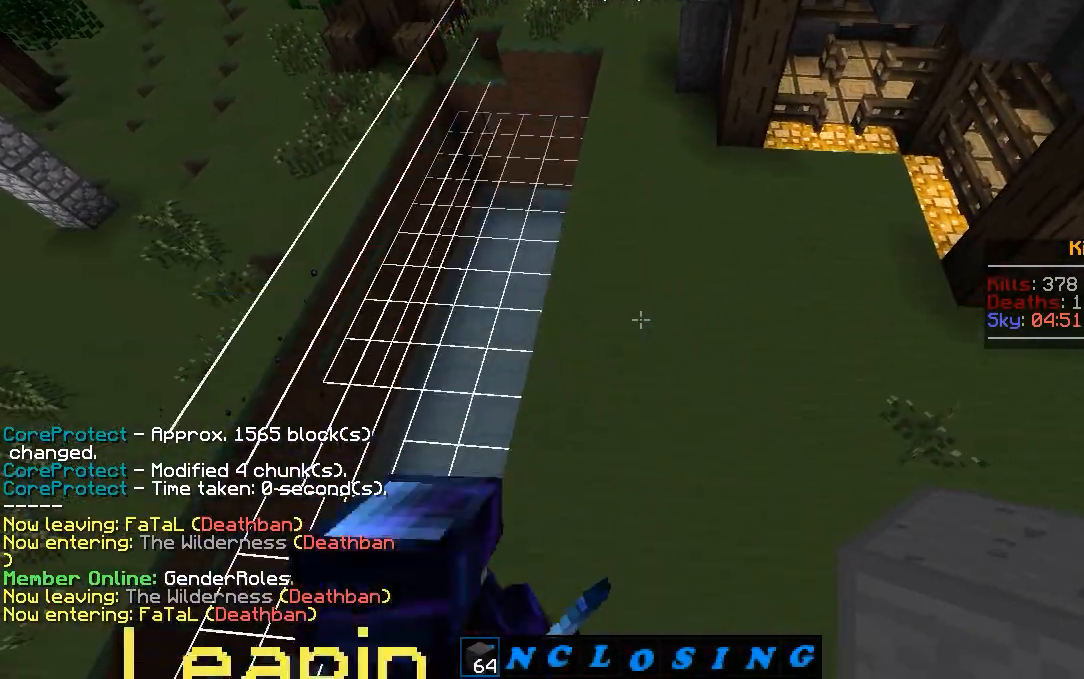
{"keys": [], "mouse": [], "events": []}
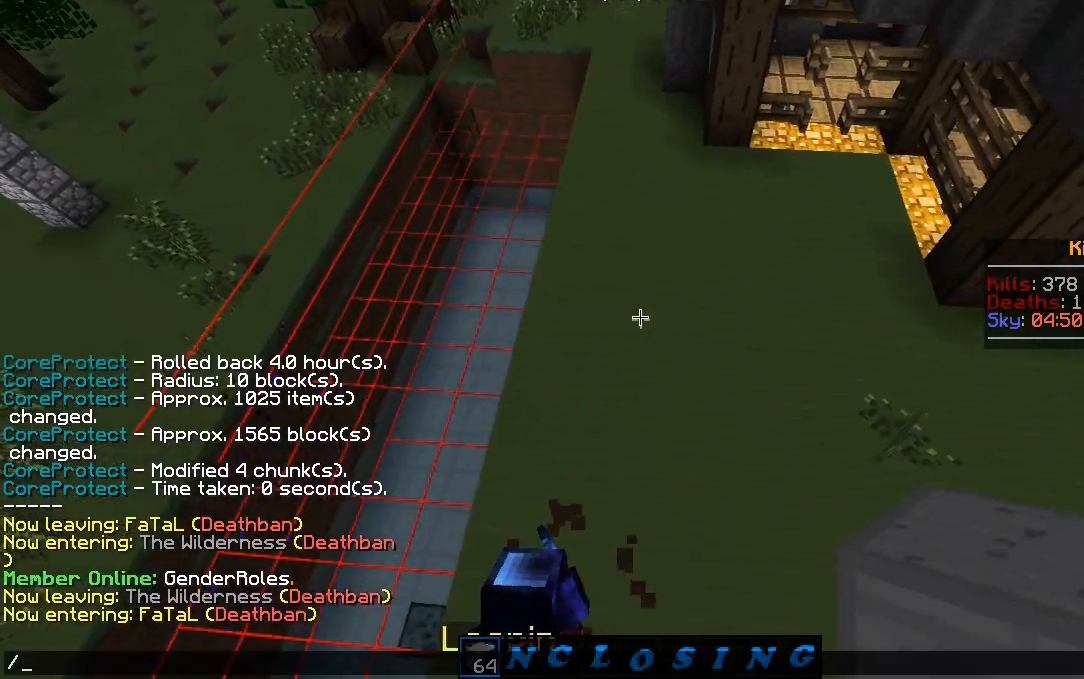
{"keys": ["a"], "mouse": [], "events": [[400, "w", "down"], [483, "a", "down"], [500, "w", "up"]]}
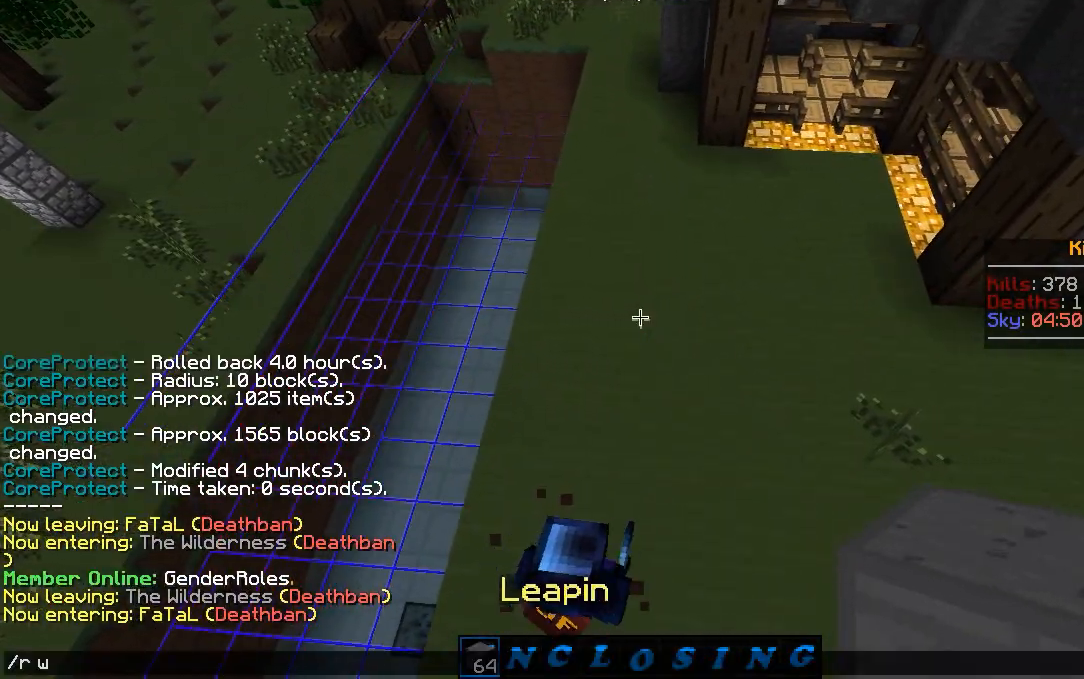
{"keys": [], "mouse": [], "events": [[83, "s", "down"], [133, "a", "up"], [200, "s", "up"]]}
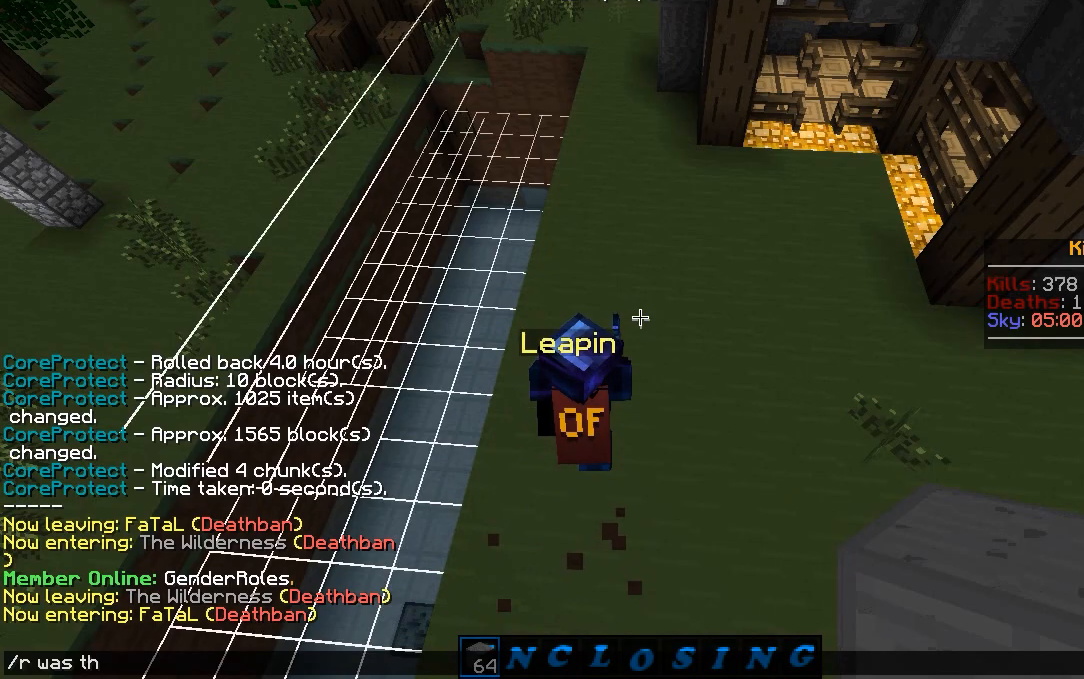
{"keys": [], "mouse": [], "events": [[33, "s", "down"], [133, "s", "up"]]}
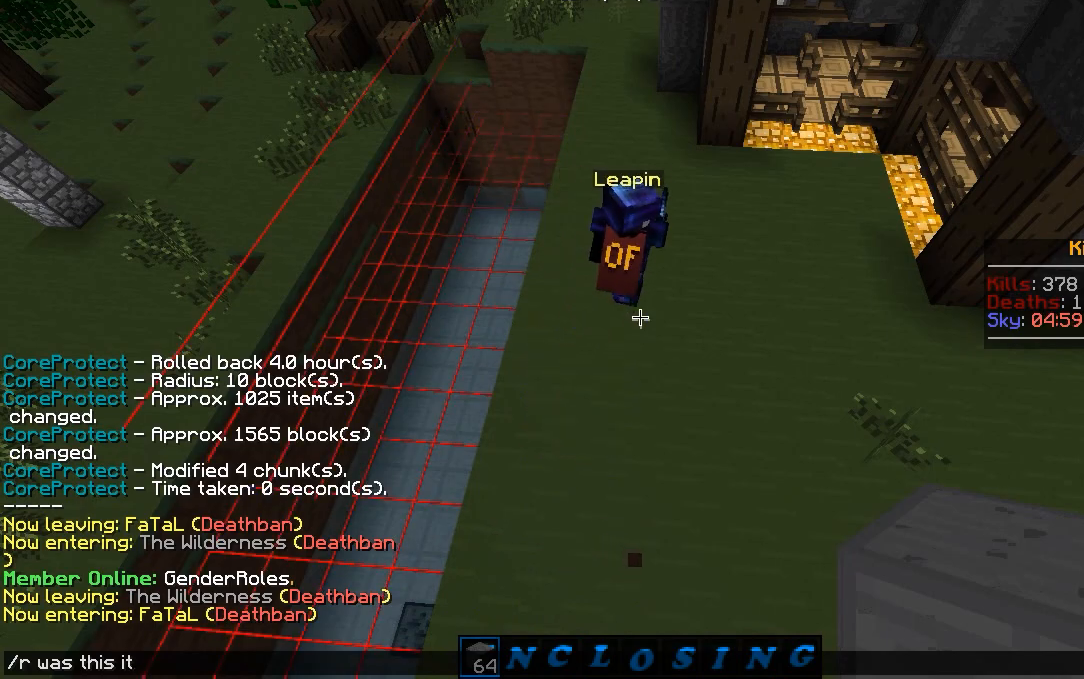
{"keys": ["d", "w"], "mouse": [], "events": [[367, "w", "down"], [417, "d", "down"]]}
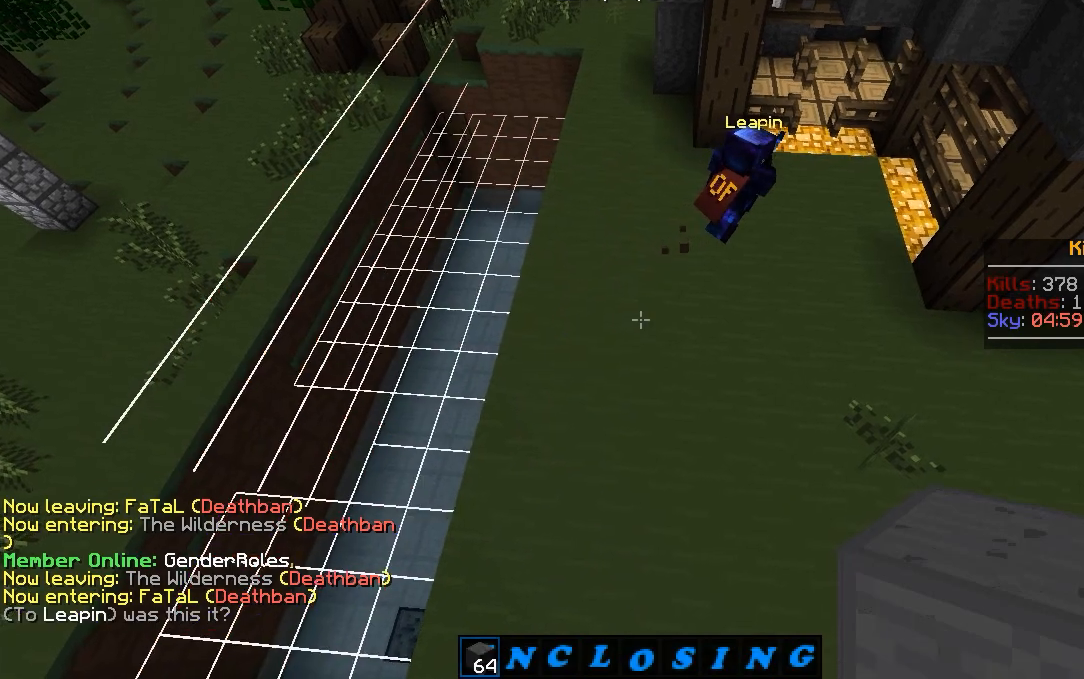
{"keys": ["w"], "mouse": [], "events": [[167, "d", "up"]]}
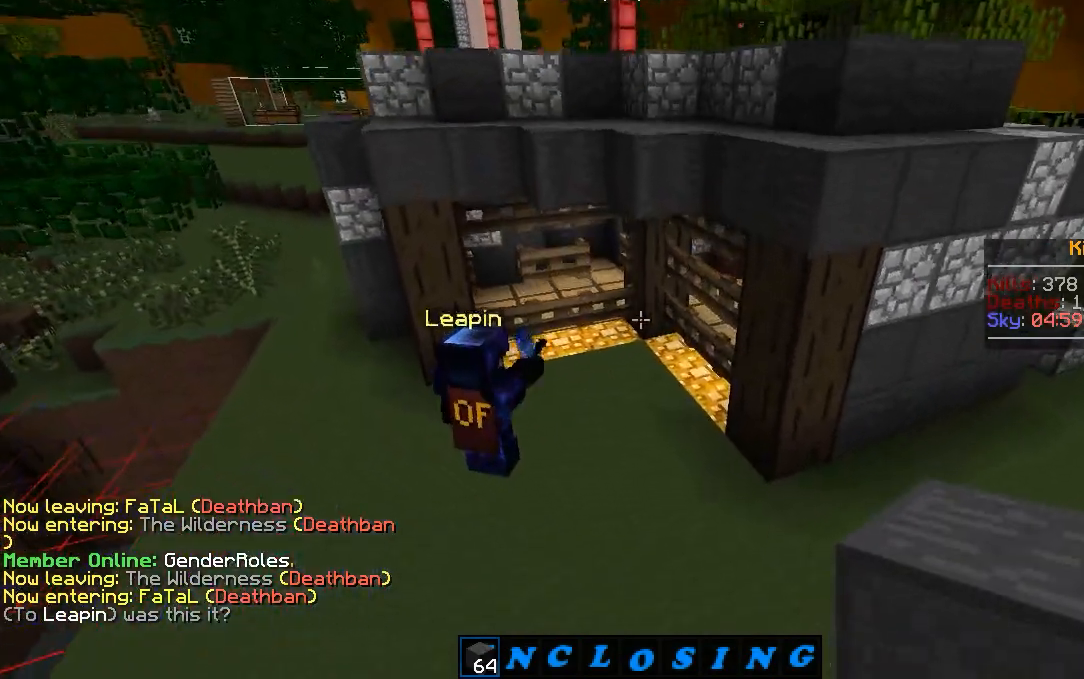
{"keys": [], "mouse": [], "events": [[417, "w", "up"]]}
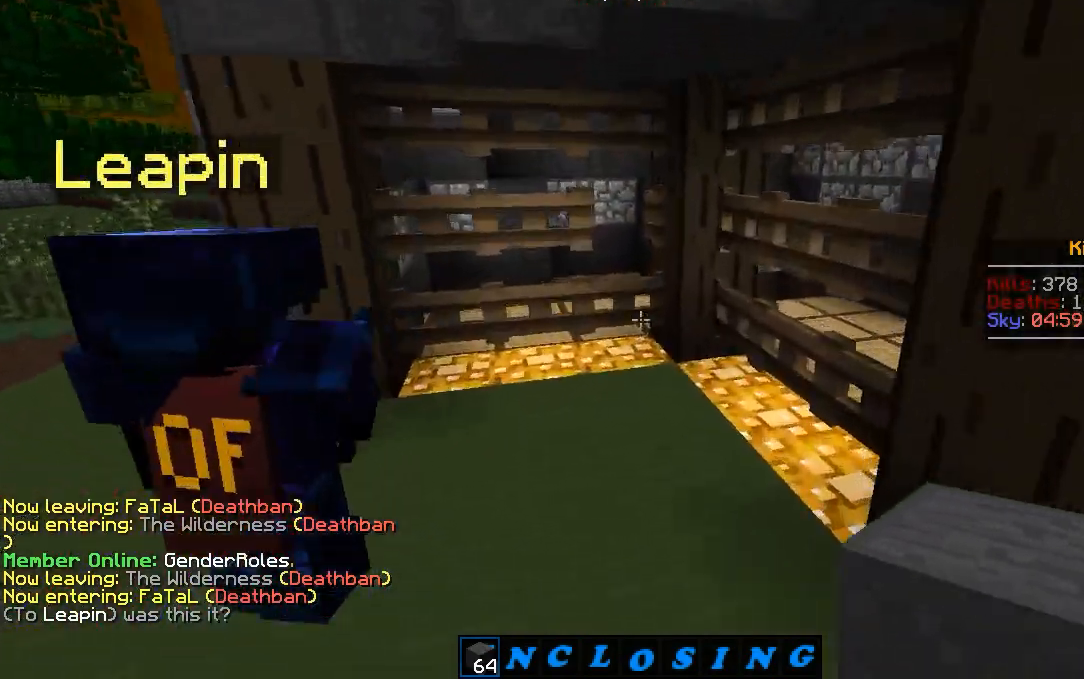
{"keys": [], "mouse": [], "events": [[250, "mouse_right", "down"], [317, "mouse_right", "up"]]}
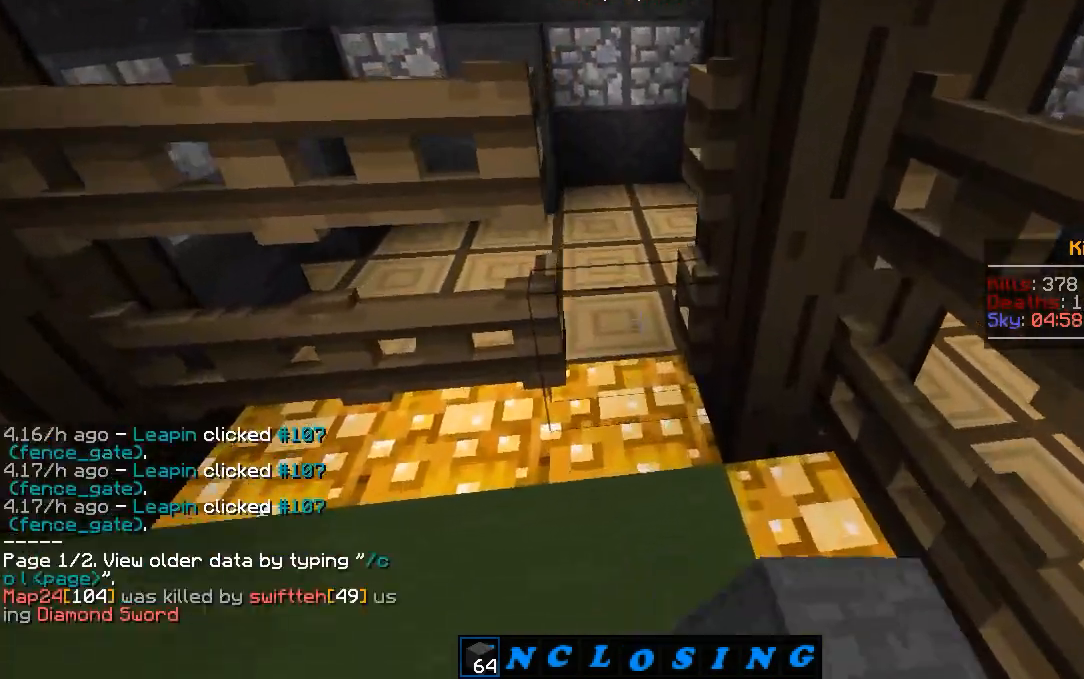
{"keys": [], "mouse": [], "events": [[83, "w", "down"], [317, "a", "down"], [383, "w", "up"], [417, "a", "up"]]}
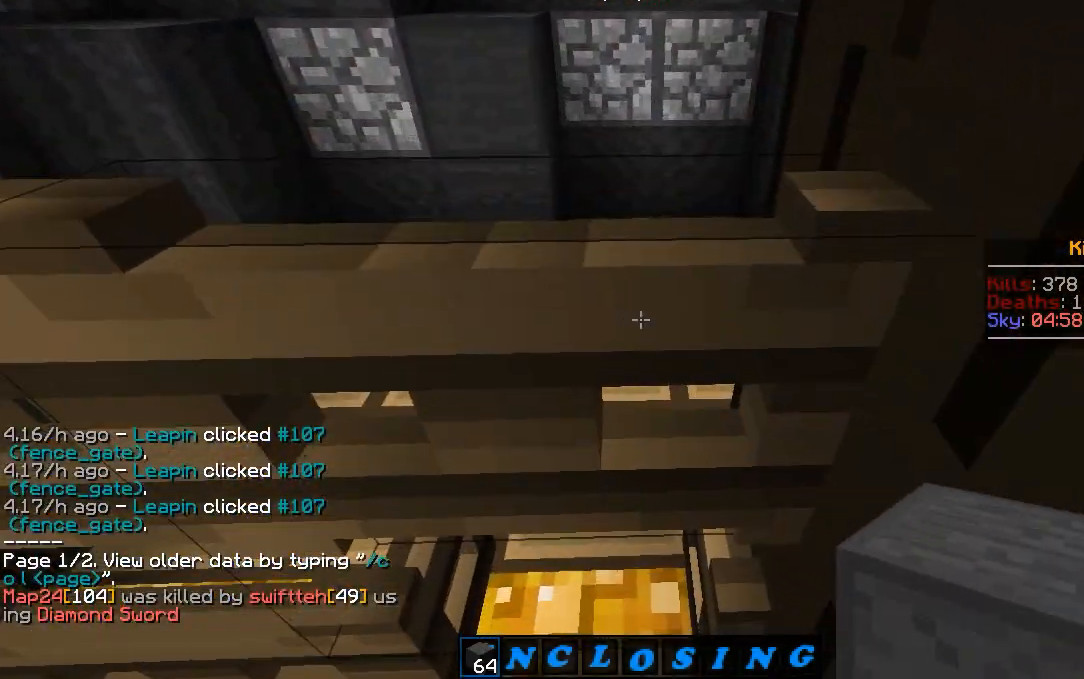
{"keys": [], "mouse": [], "events": [[283, "s", "down"], [500, "s", "up"]]}
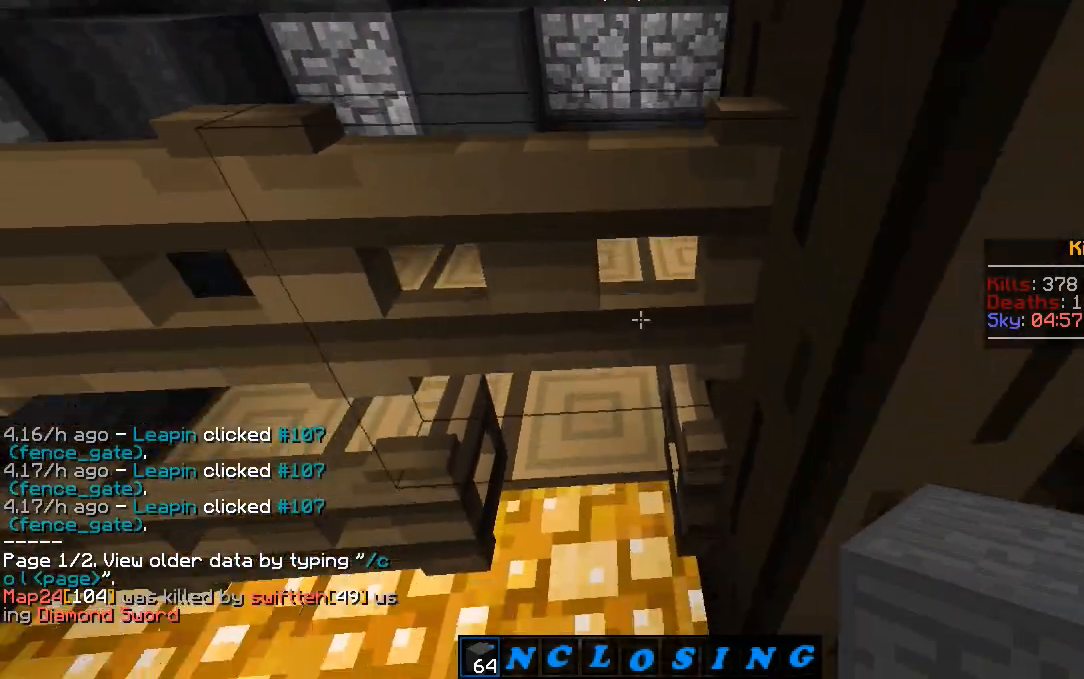
{"keys": [], "mouse": [], "events": []}
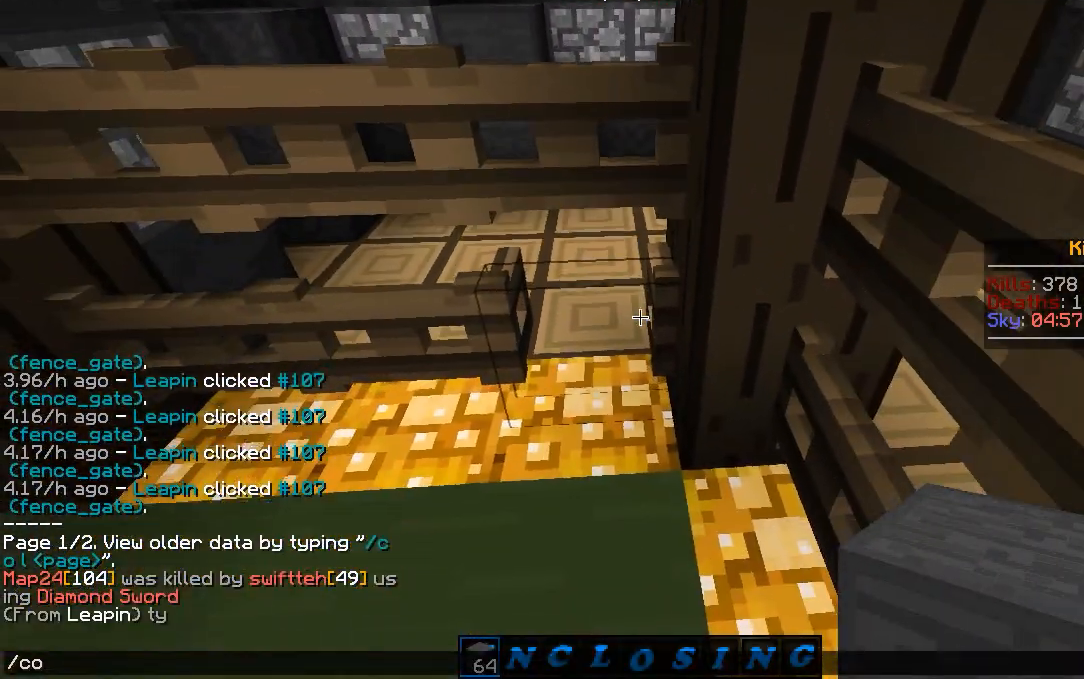
{"keys": ["w"], "mouse": [], "events": [[500, "w", "down"]]}